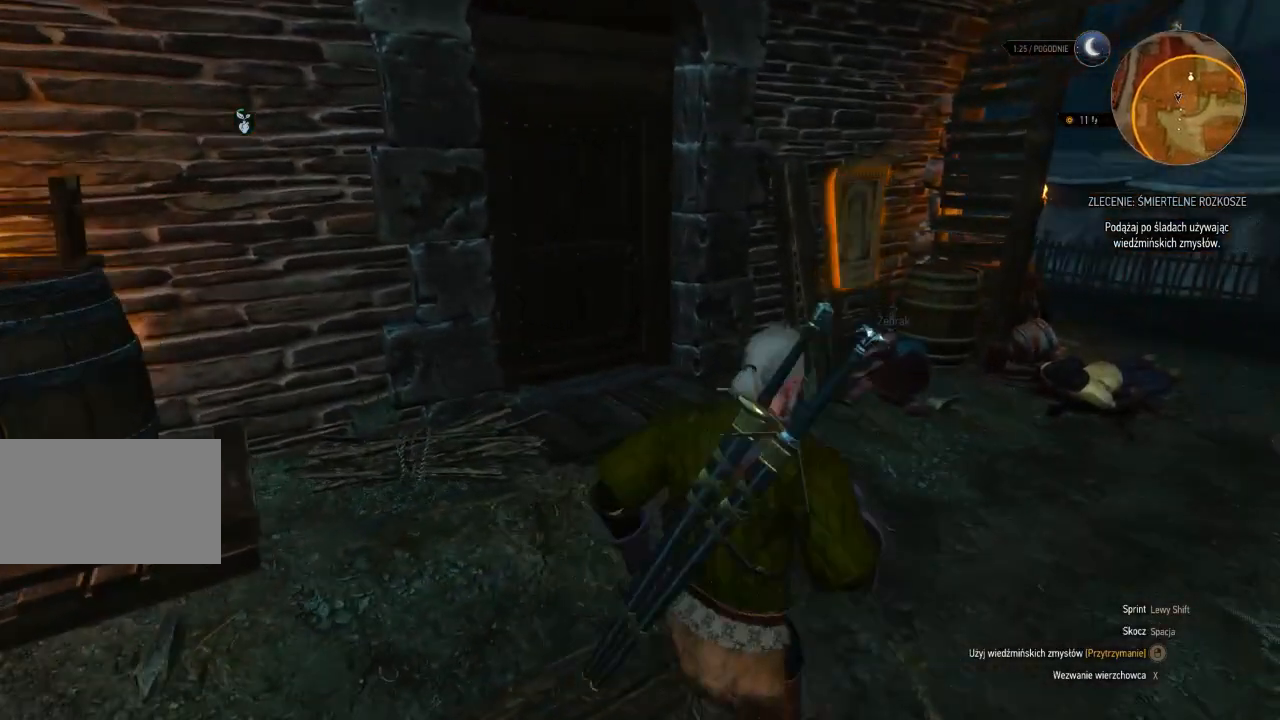
Gameplay with keyboard and mouse; each line is a JSON object with the keys and mouse buttons held at the frame after it. "events" lists presses ("down") and releases ("up") of "a", "ctrl", "d", "e", "q", "s", "shift", "space", "w", "mouse_left", "mouse_wheel", "mouse_right", "mouse_mb4" and "mouse_mb5" between this image and that frame as [ms after this image, input, new state], when the widget could be followed in between. "mouse_left", "mouse_wheel", "mouse_right", "mouse_mb4", "mouse_mb5" = the "left", "wheel", "right", "mb4", "mb5" buttons of the "mouse" list. No other keys are recorded. "wheel" means that the mouse wheel is clicked or scrolled. Mouse movement is not recorded.
{"keys": ["w"], "mouse": ["right"], "events": [[220, "mouse_right", "down"]]}
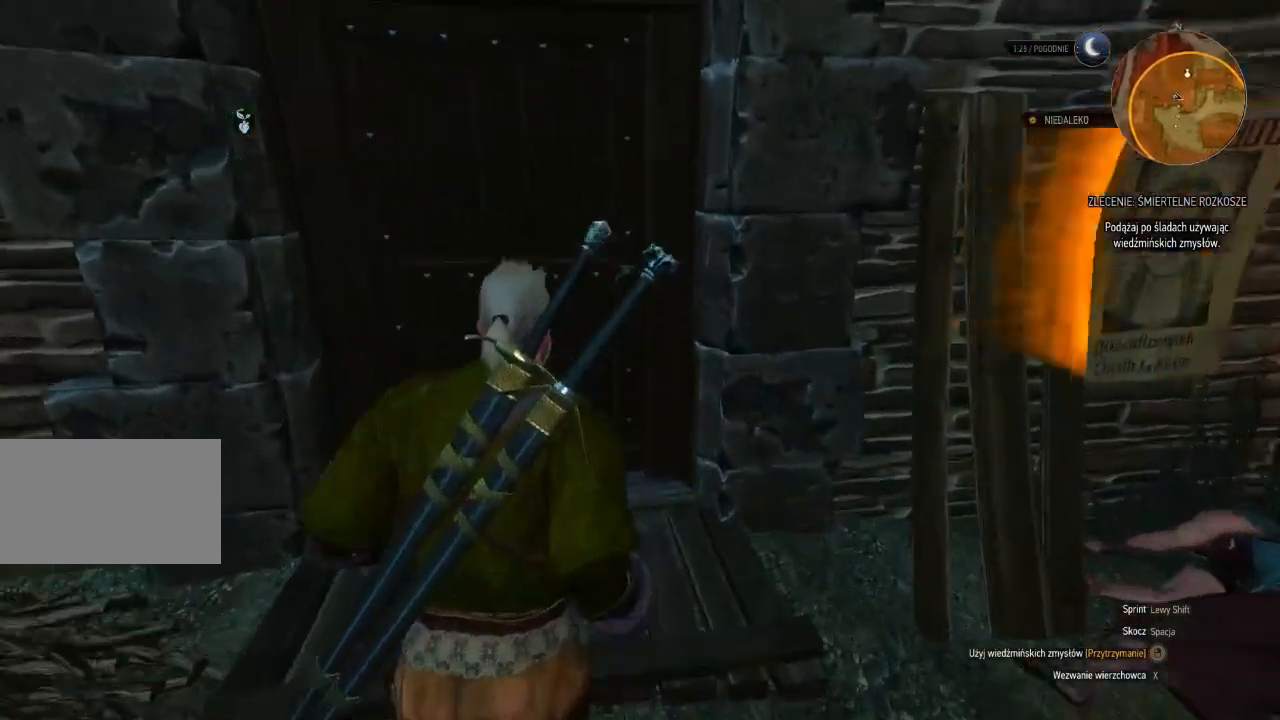
{"keys": [], "mouse": ["right"], "events": [[100, "w", "up"]]}
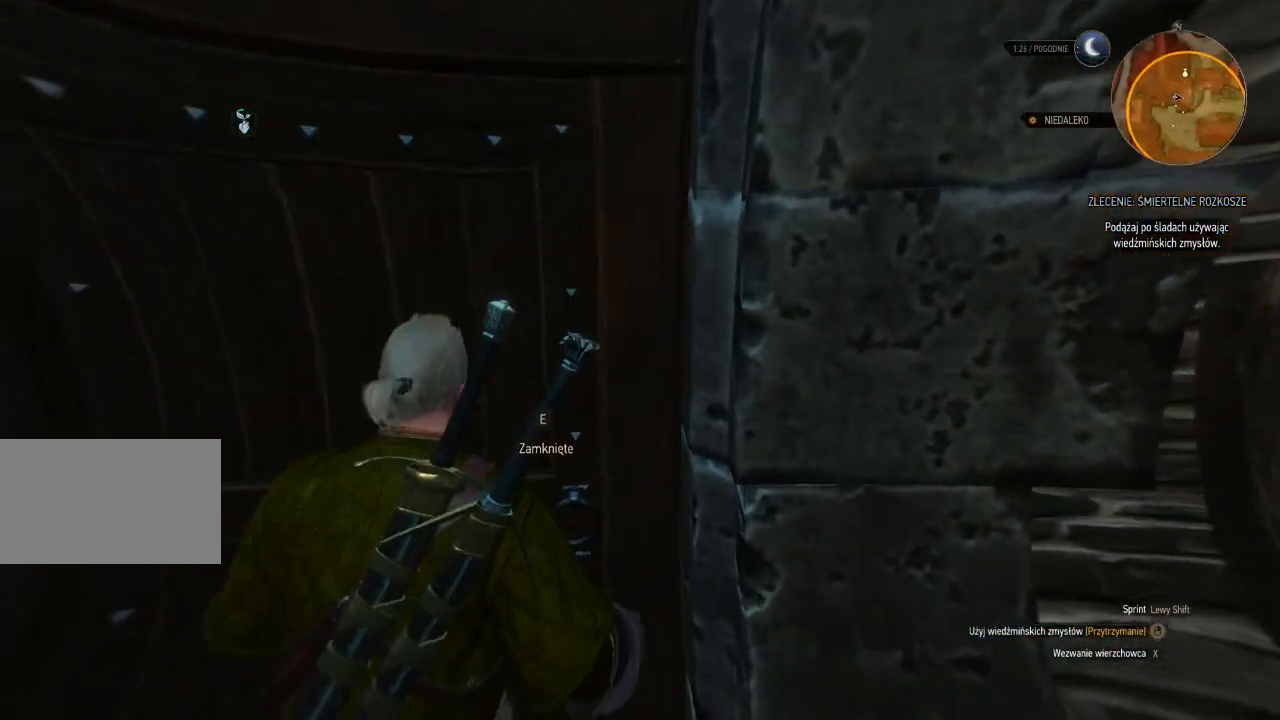
{"keys": ["d"], "mouse": ["right"], "events": [[340, "d", "down"]]}
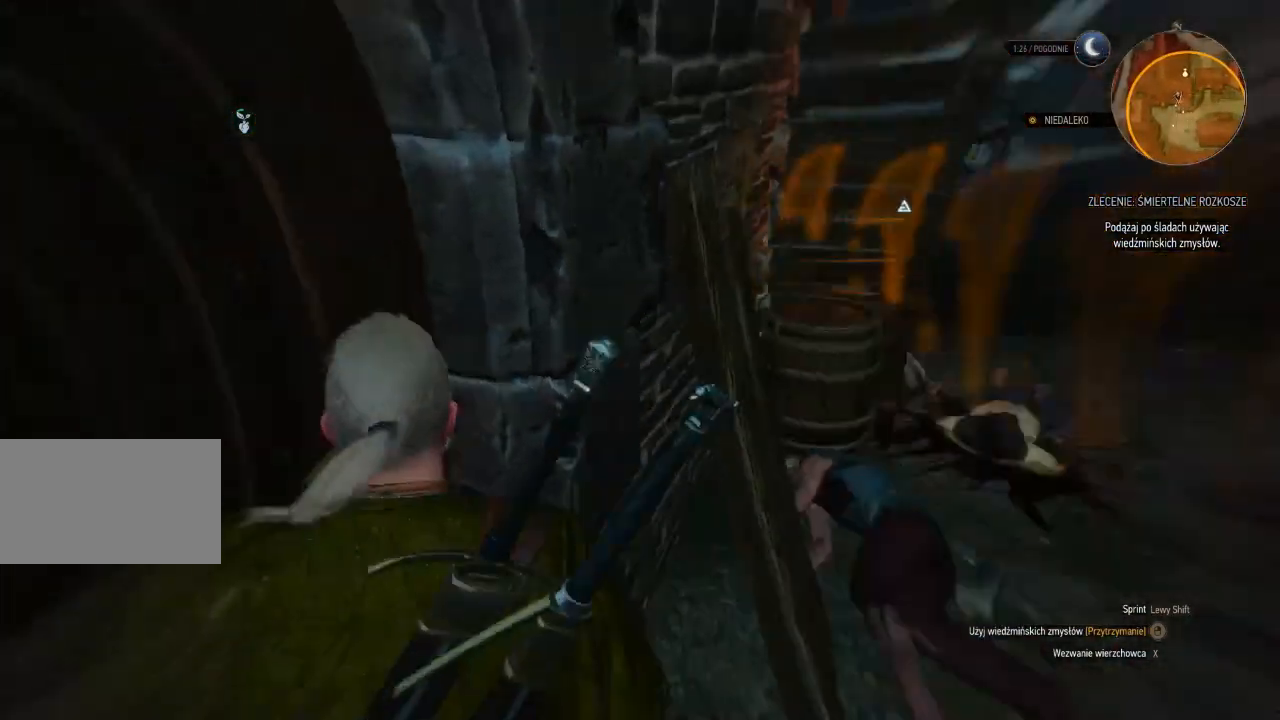
{"keys": ["shift", "w"], "mouse": [], "events": [[100, "w", "down"], [120, "mouse_right", "up"], [280, "shift", "down"], [500, "d", "up"]]}
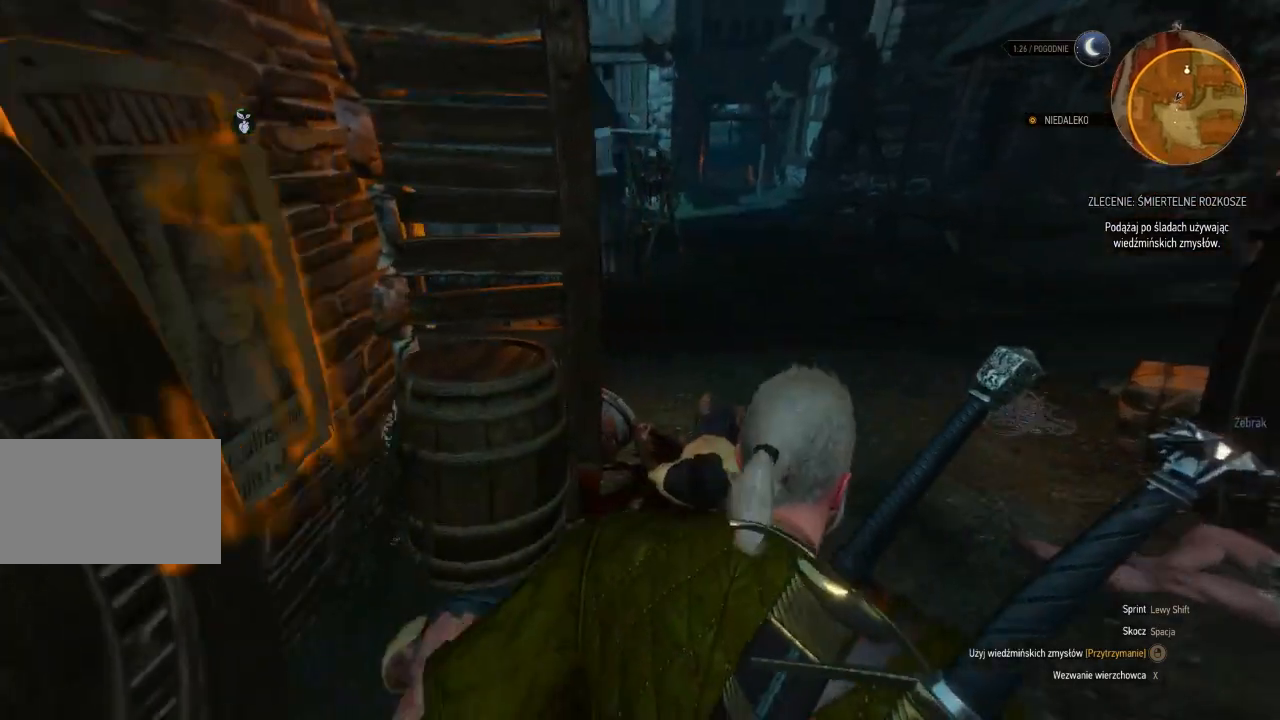
{"keys": ["w"], "mouse": ["right"], "events": [[300, "shift", "up"], [380, "mouse_right", "down"]]}
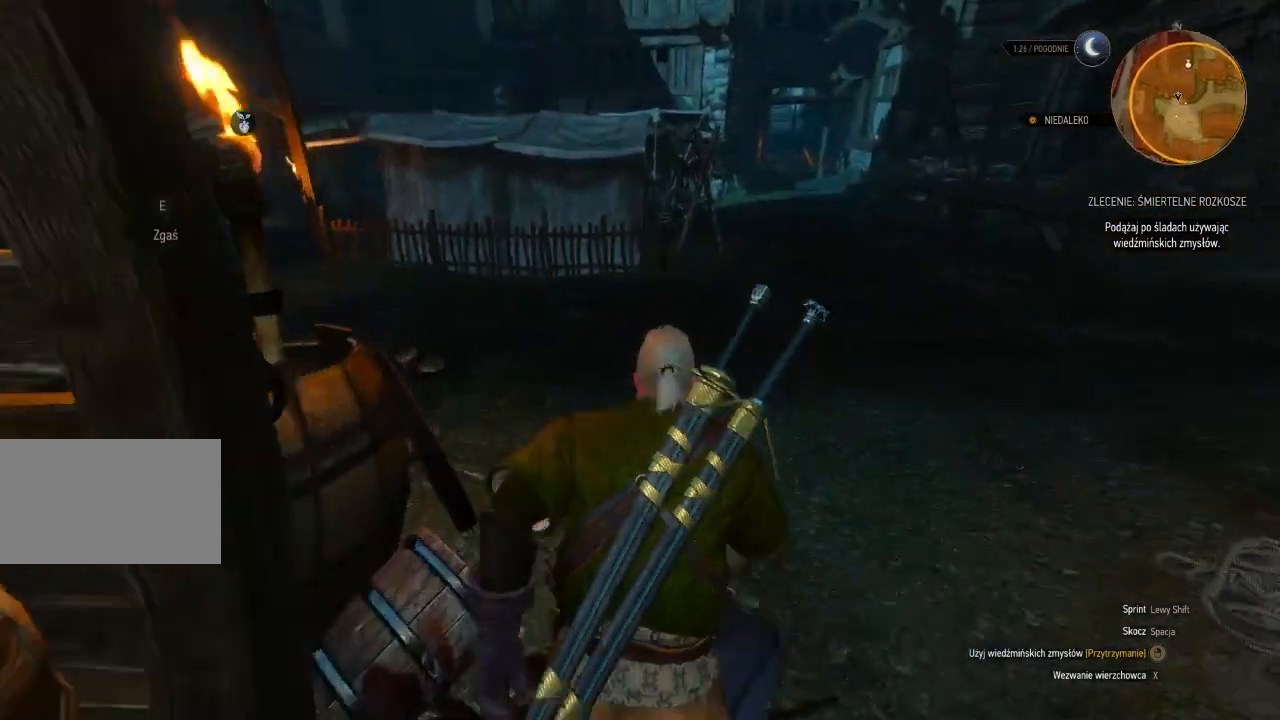
{"keys": ["w"], "mouse": ["right"], "events": []}
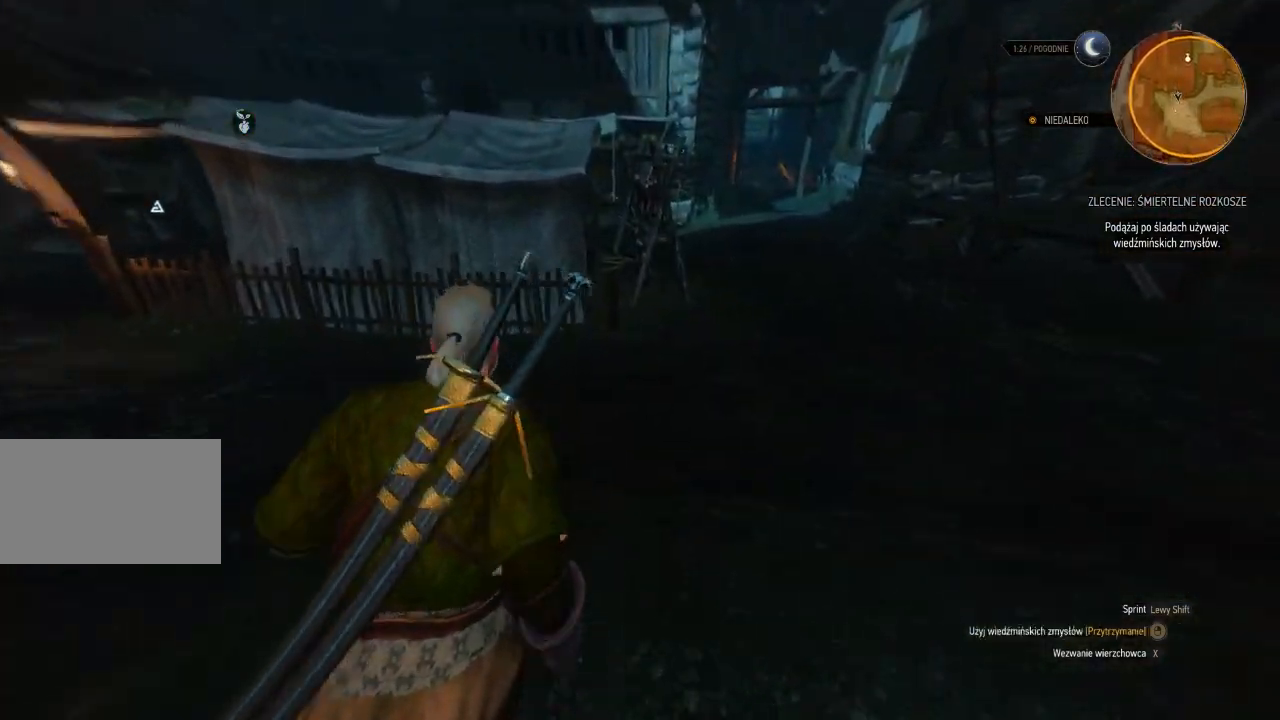
{"keys": ["d"], "mouse": ["right"], "events": [[280, "d", "down"], [480, "w", "up"]]}
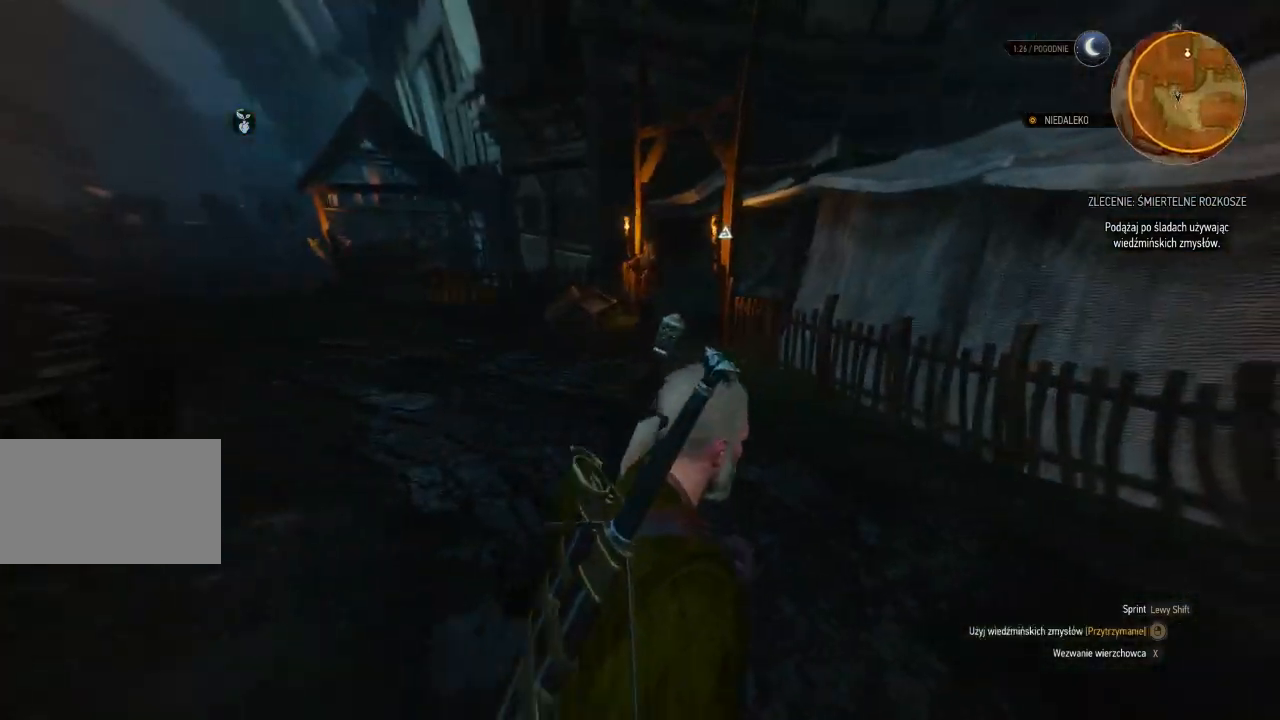
{"keys": ["d", "w"], "mouse": ["right"], "events": [[420, "w", "down"]]}
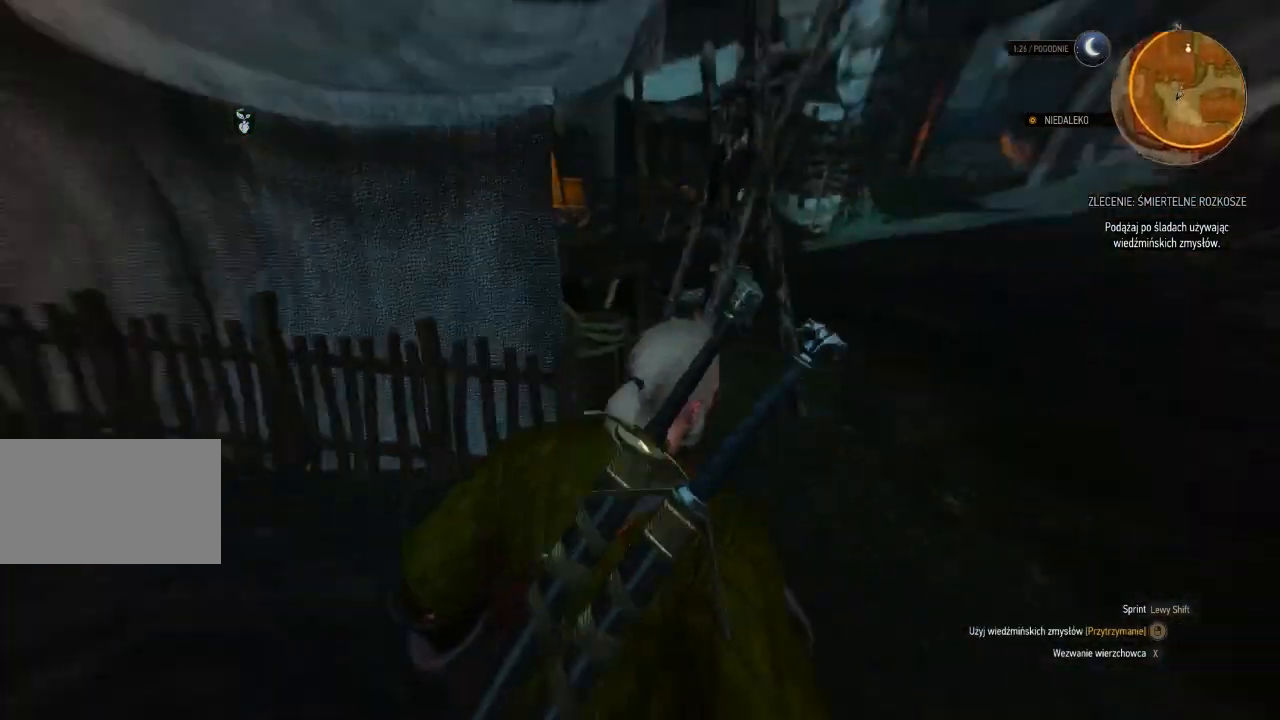
{"keys": ["a", "w"], "mouse": ["right"], "events": [[340, "a", "down"], [460, "d", "up"]]}
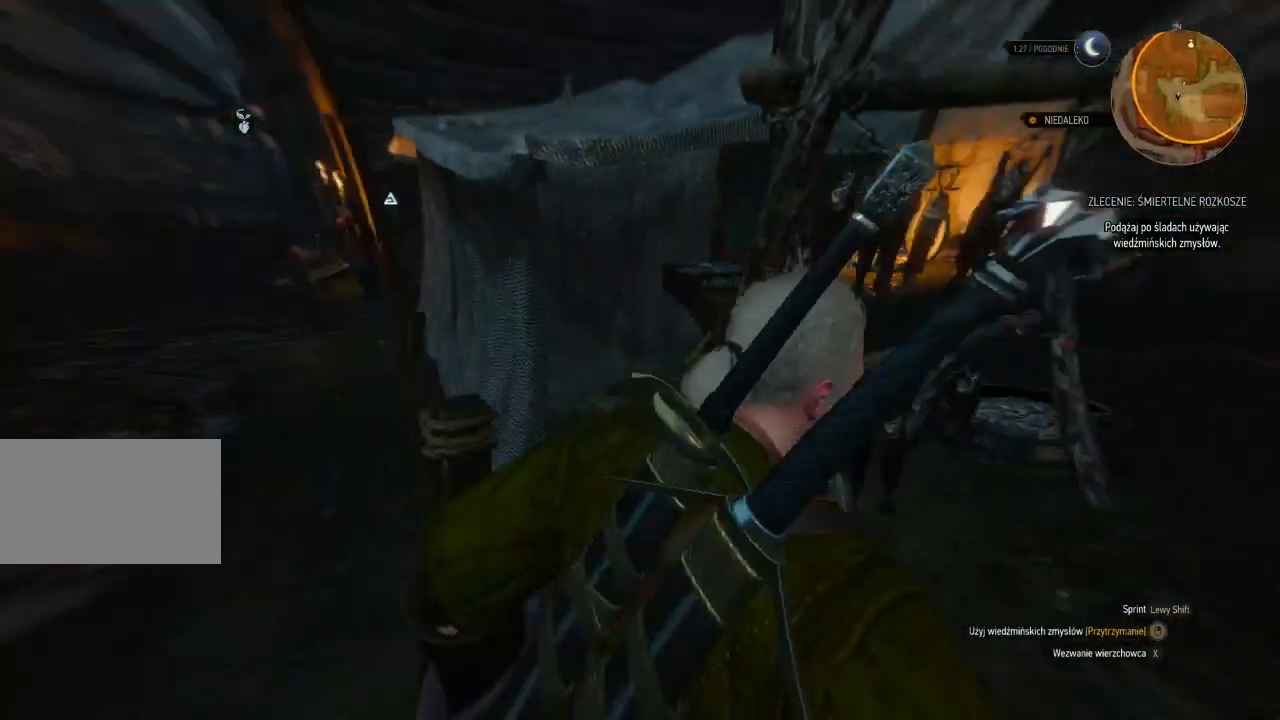
{"keys": ["a", "w"], "mouse": ["right"], "events": []}
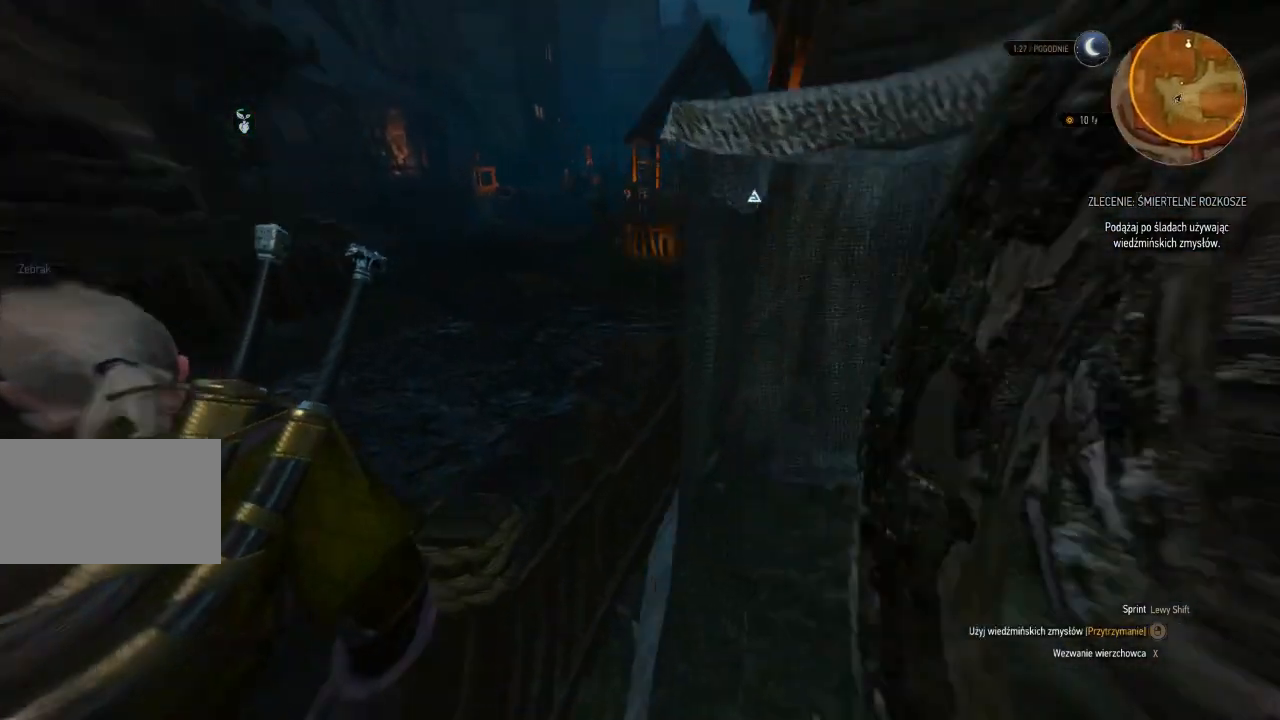
{"keys": ["w"], "mouse": ["right"], "events": [[180, "a", "up"]]}
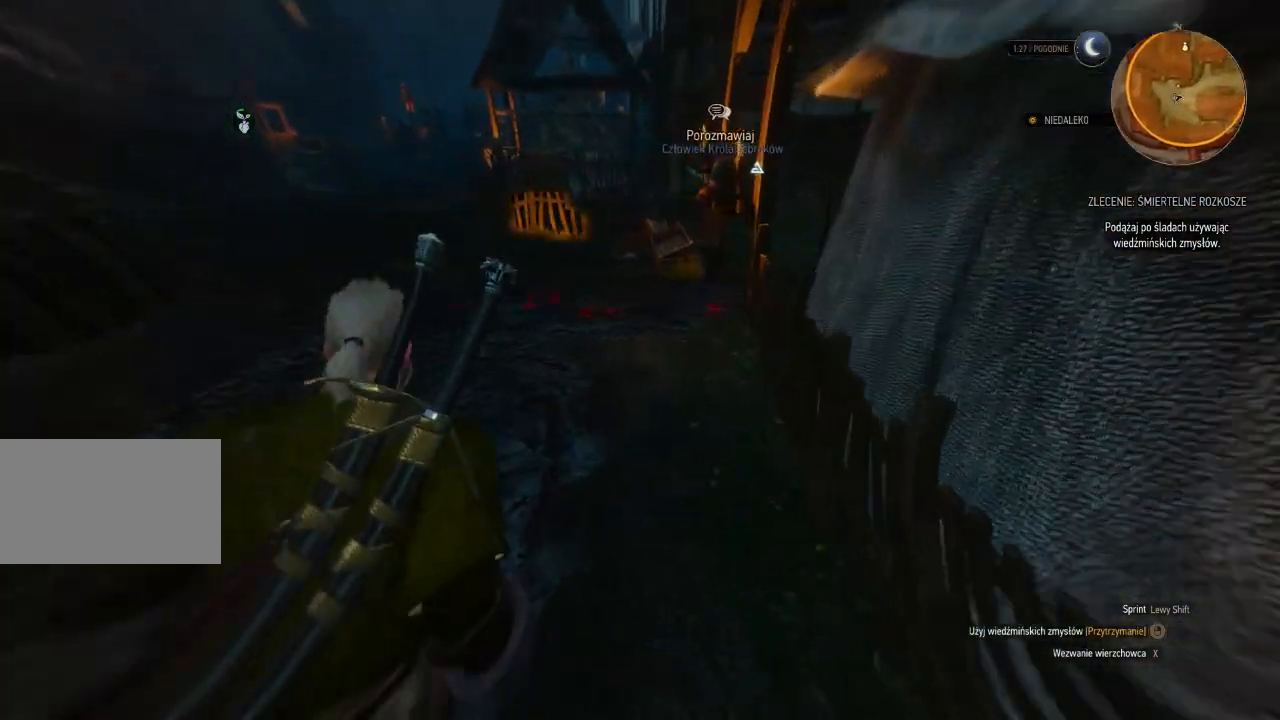
{"keys": ["w"], "mouse": ["right"], "events": []}
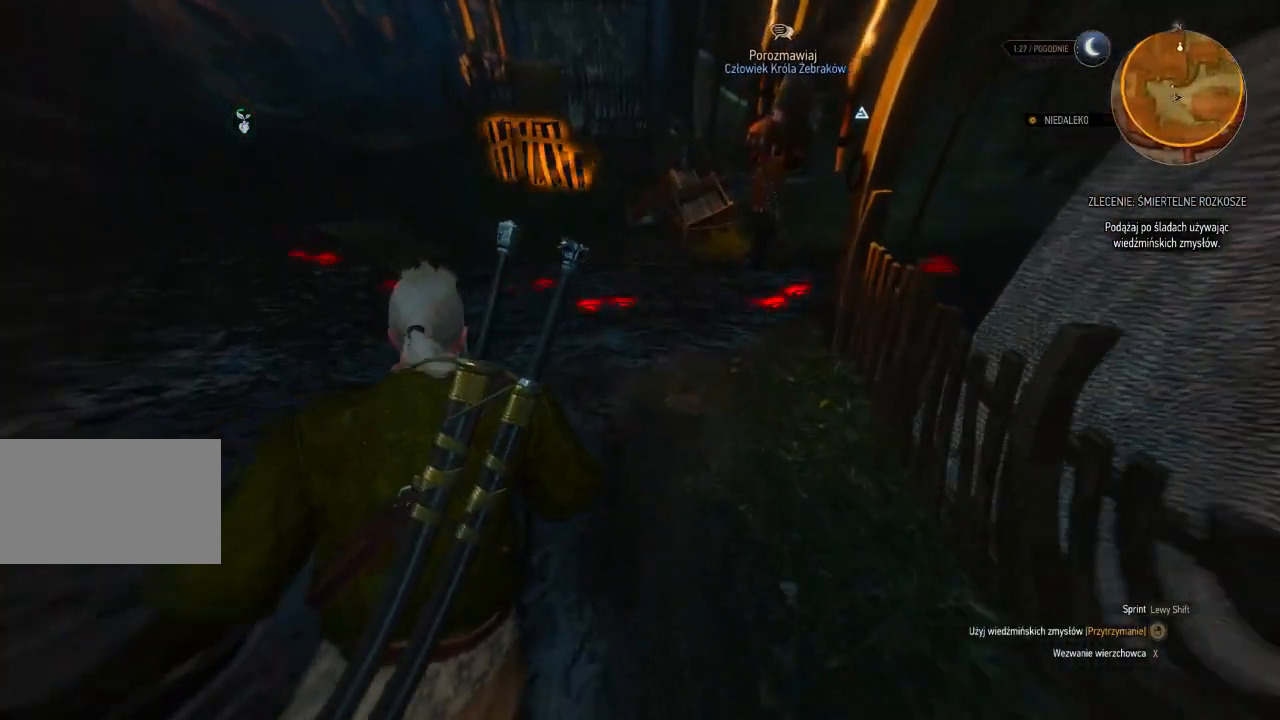
{"keys": ["w"], "mouse": ["right"], "events": []}
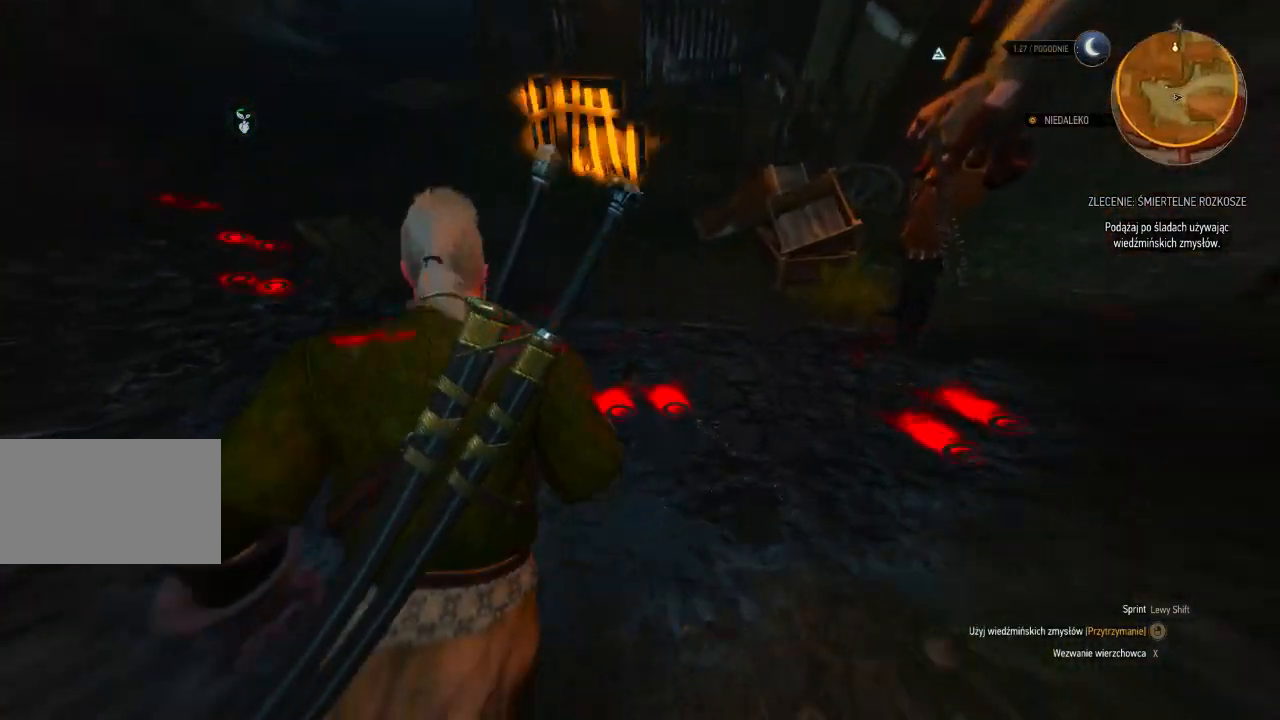
{"keys": ["e"], "mouse": ["right"], "events": [[200, "w", "up"], [460, "e", "down"]]}
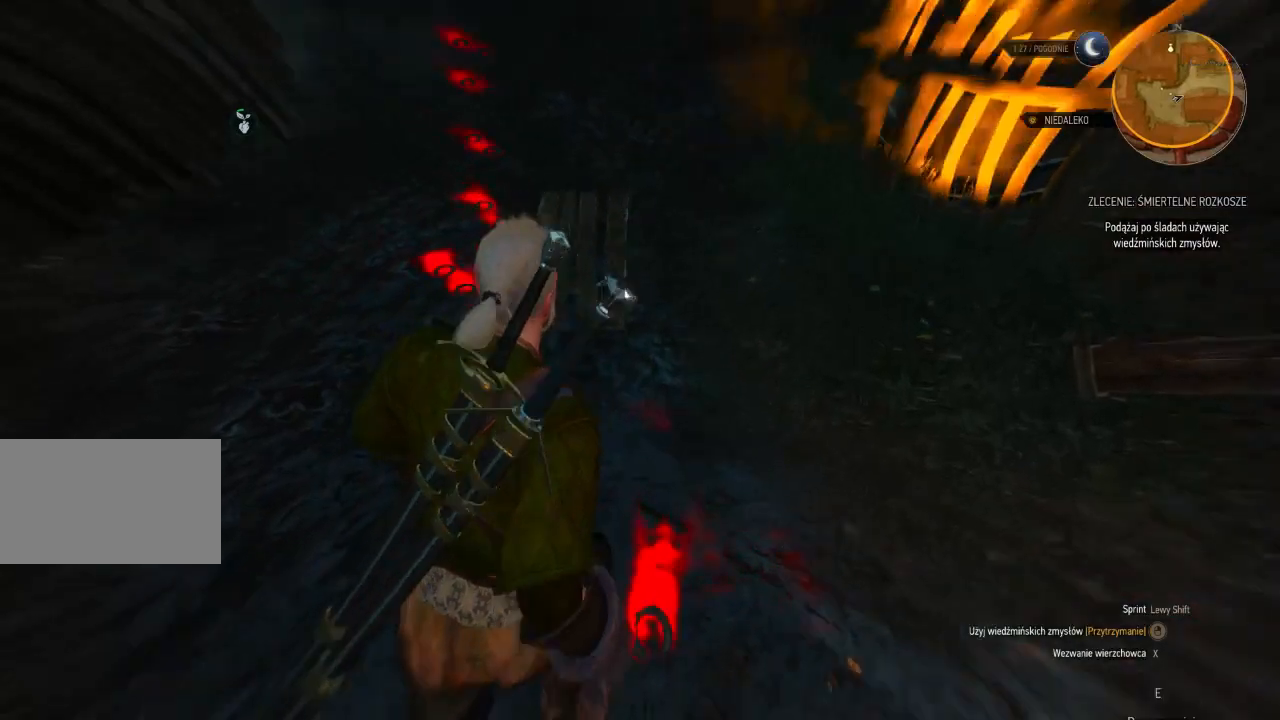
{"keys": ["w"], "mouse": ["right"], "events": [[140, "e", "up"], [340, "w", "down"]]}
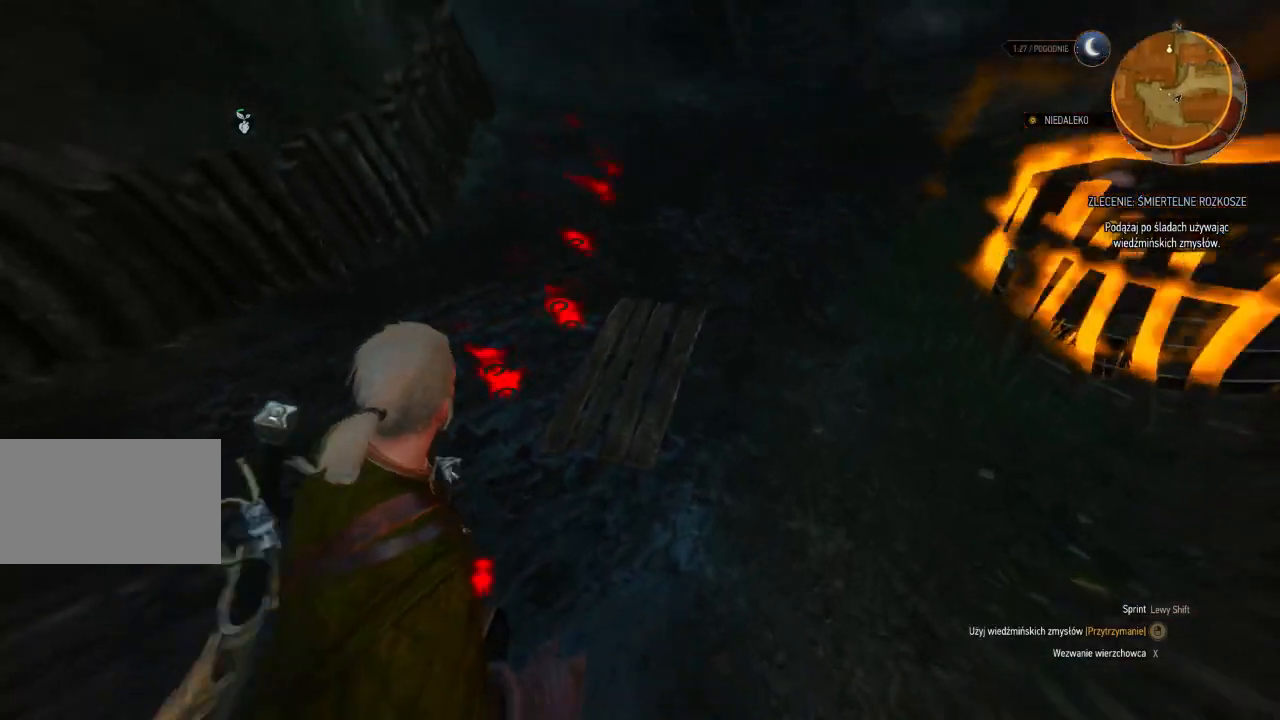
{"keys": ["w"], "mouse": ["right"], "events": []}
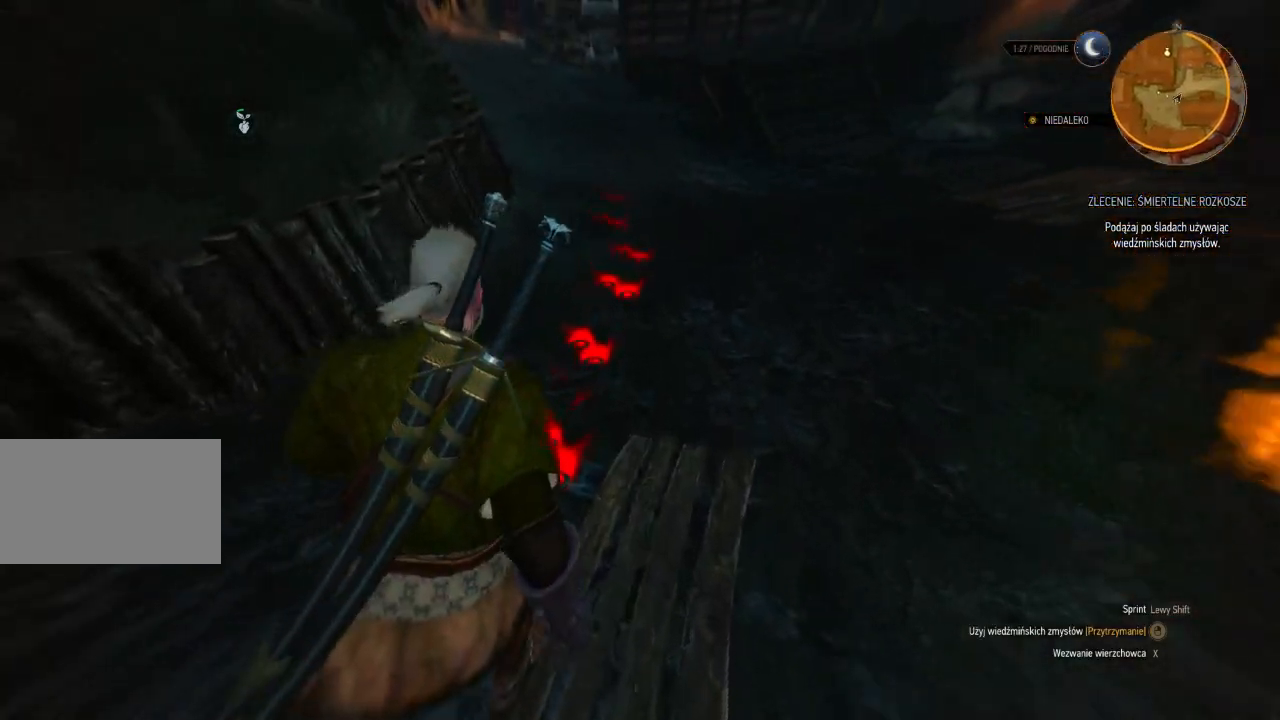
{"keys": ["w"], "mouse": ["right"], "events": []}
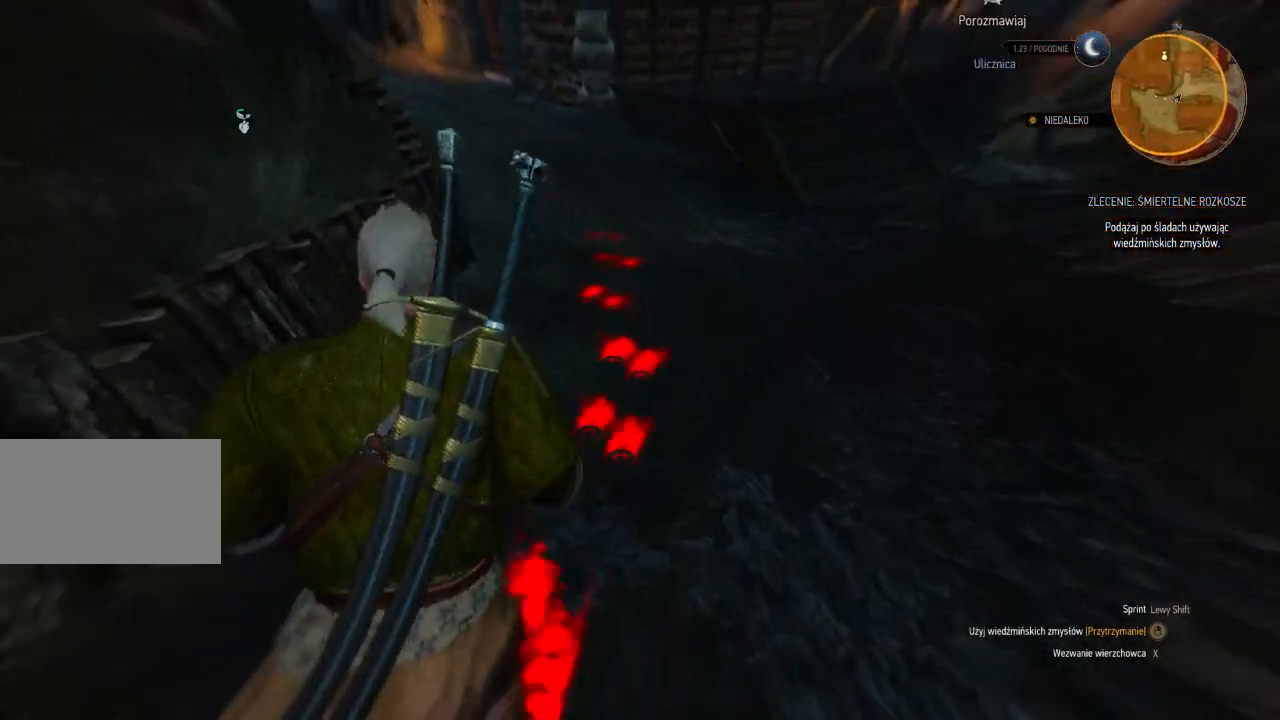
{"keys": ["w"], "mouse": ["right"], "events": []}
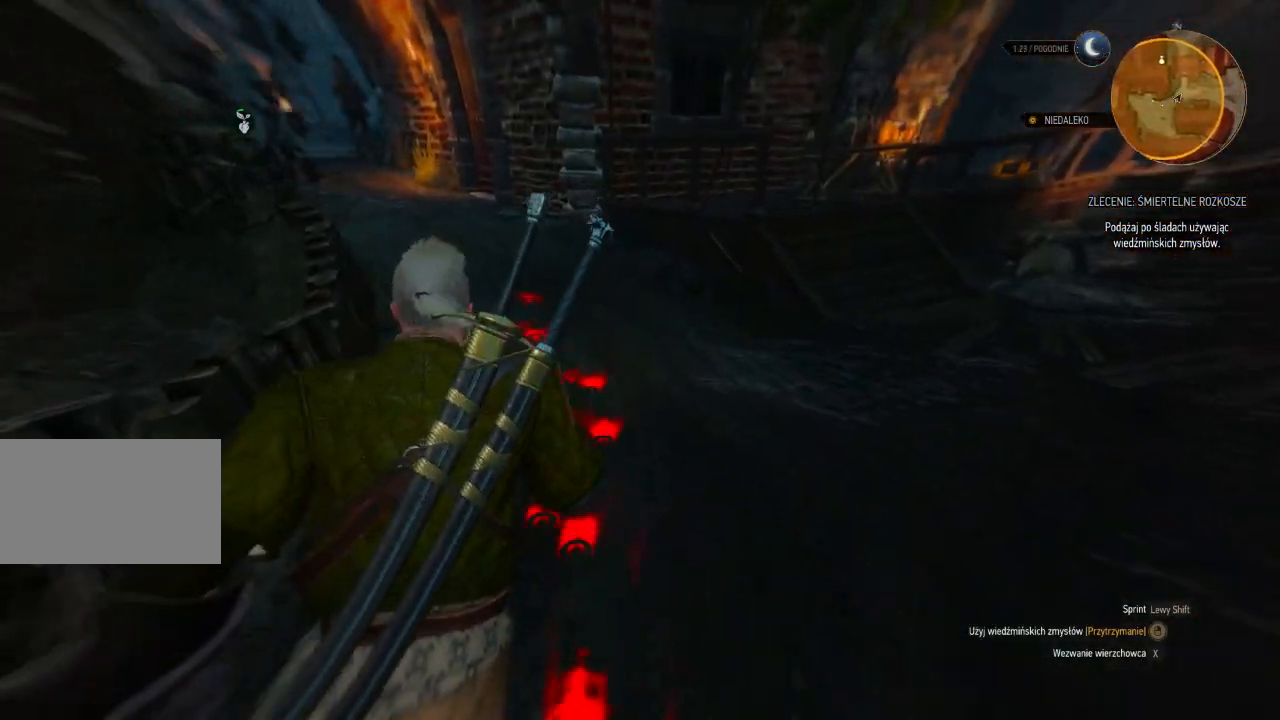
{"keys": [], "mouse": ["right"], "events": [[20, "w", "up"]]}
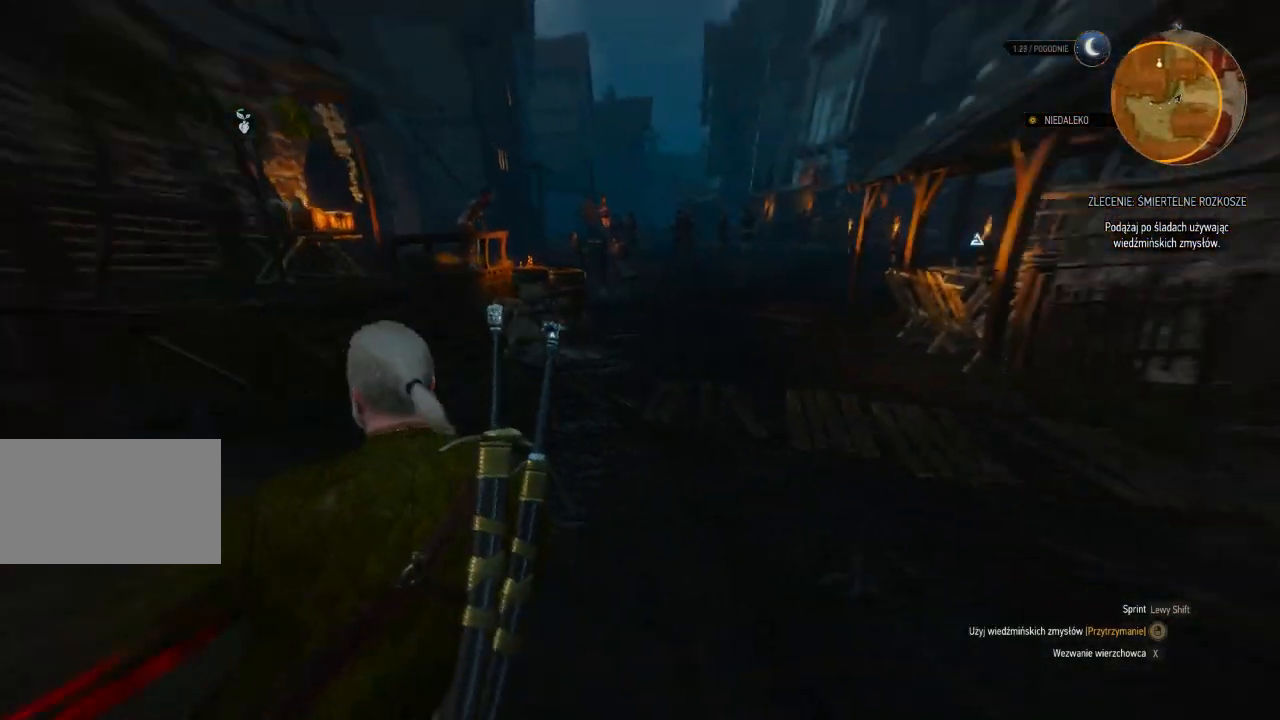
{"keys": [], "mouse": ["right"], "events": []}
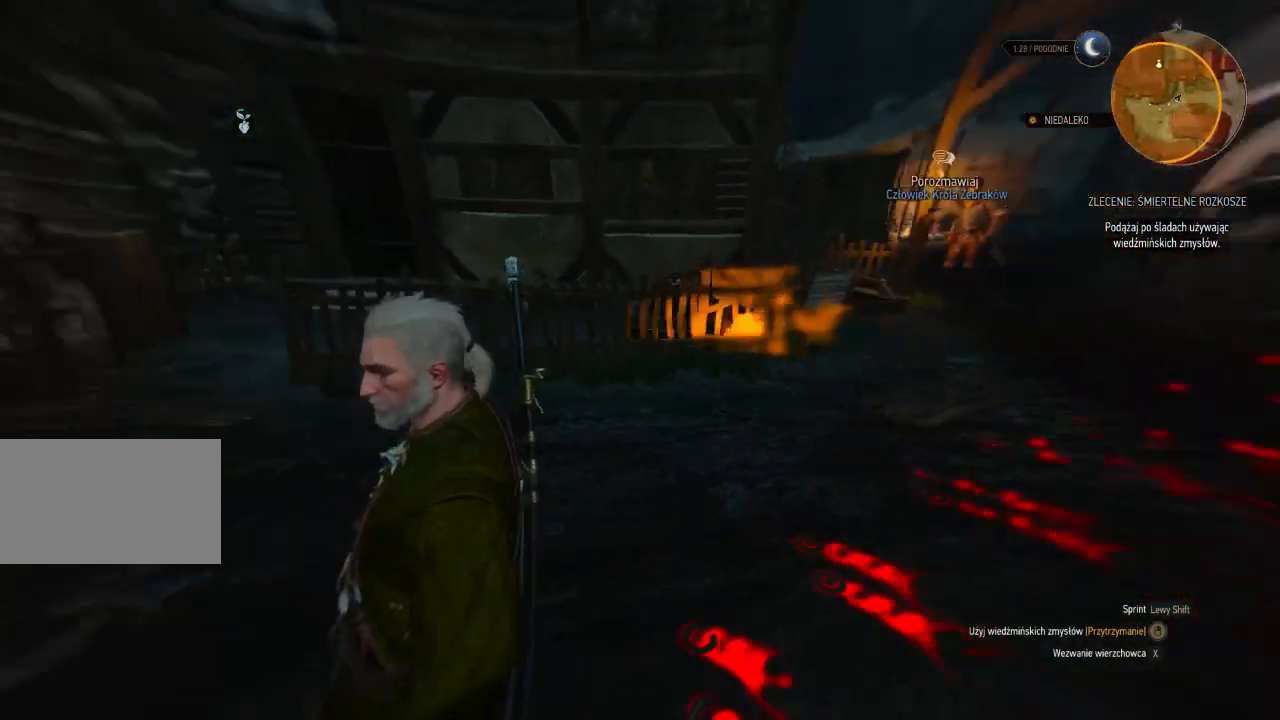
{"keys": [], "mouse": ["right"], "events": []}
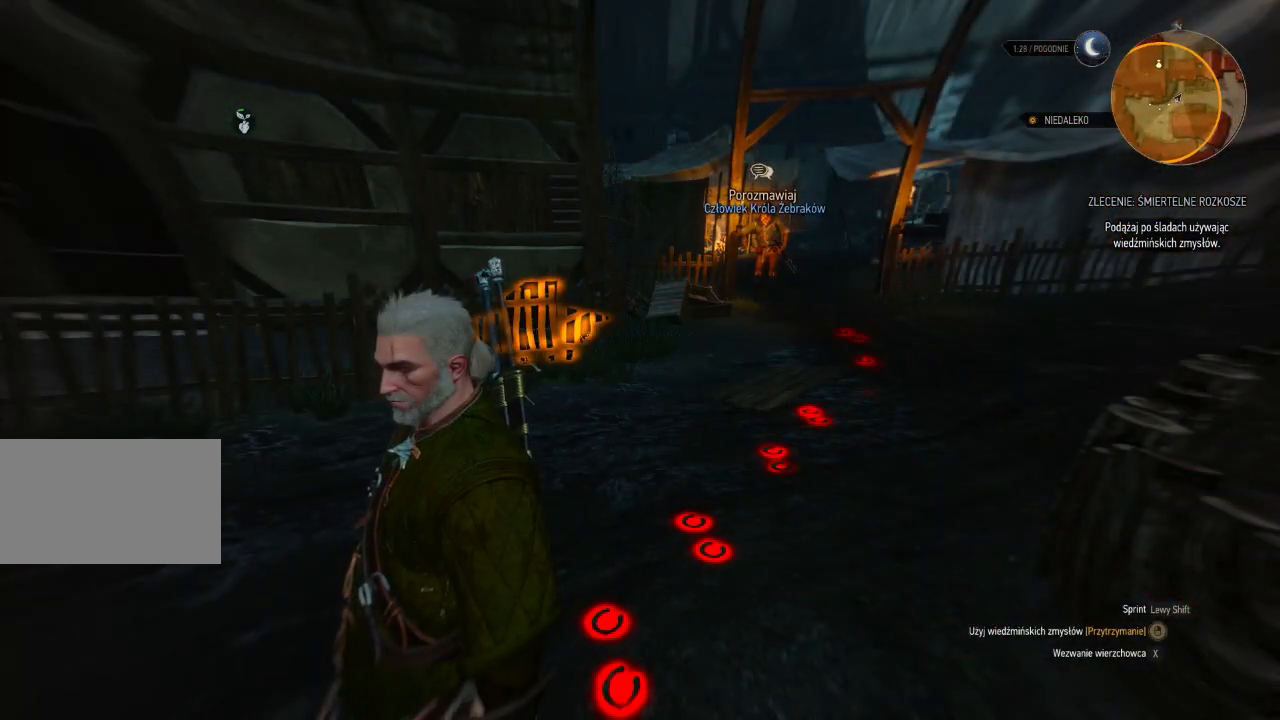
{"keys": ["w"], "mouse": ["right"], "events": [[240, "w", "down"]]}
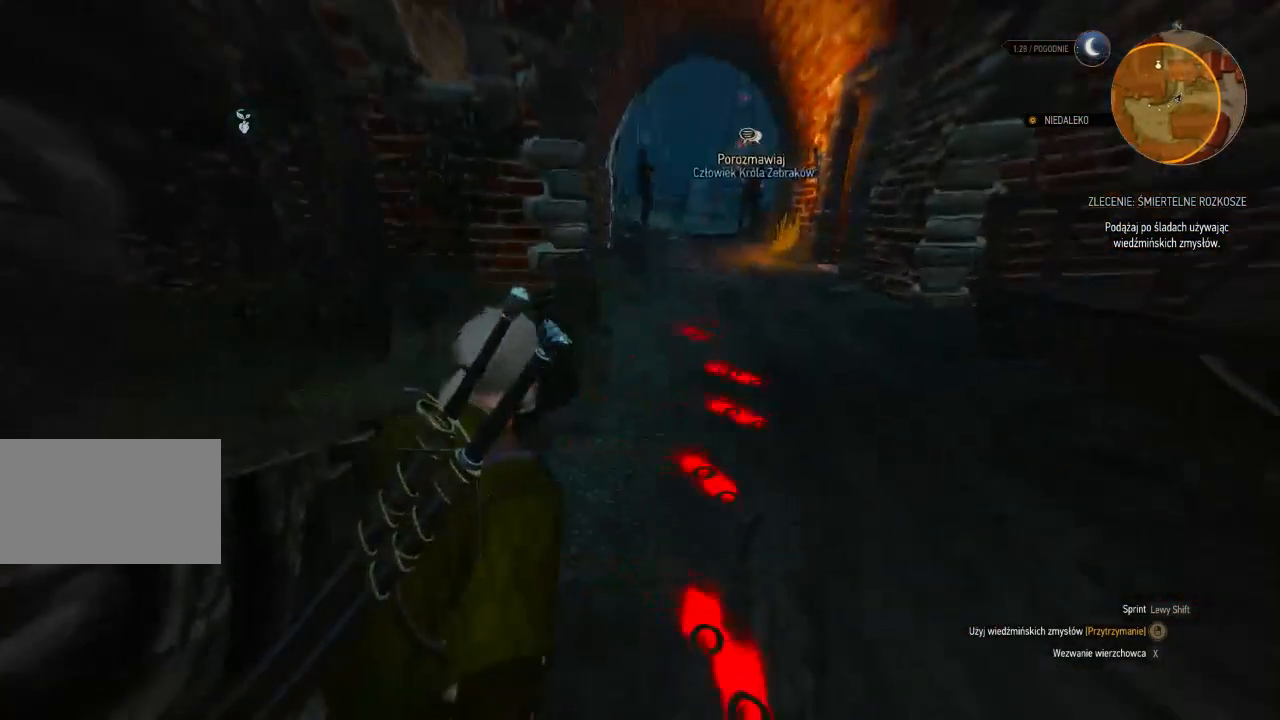
{"keys": ["d", "w"], "mouse": ["right"], "events": [[480, "d", "down"]]}
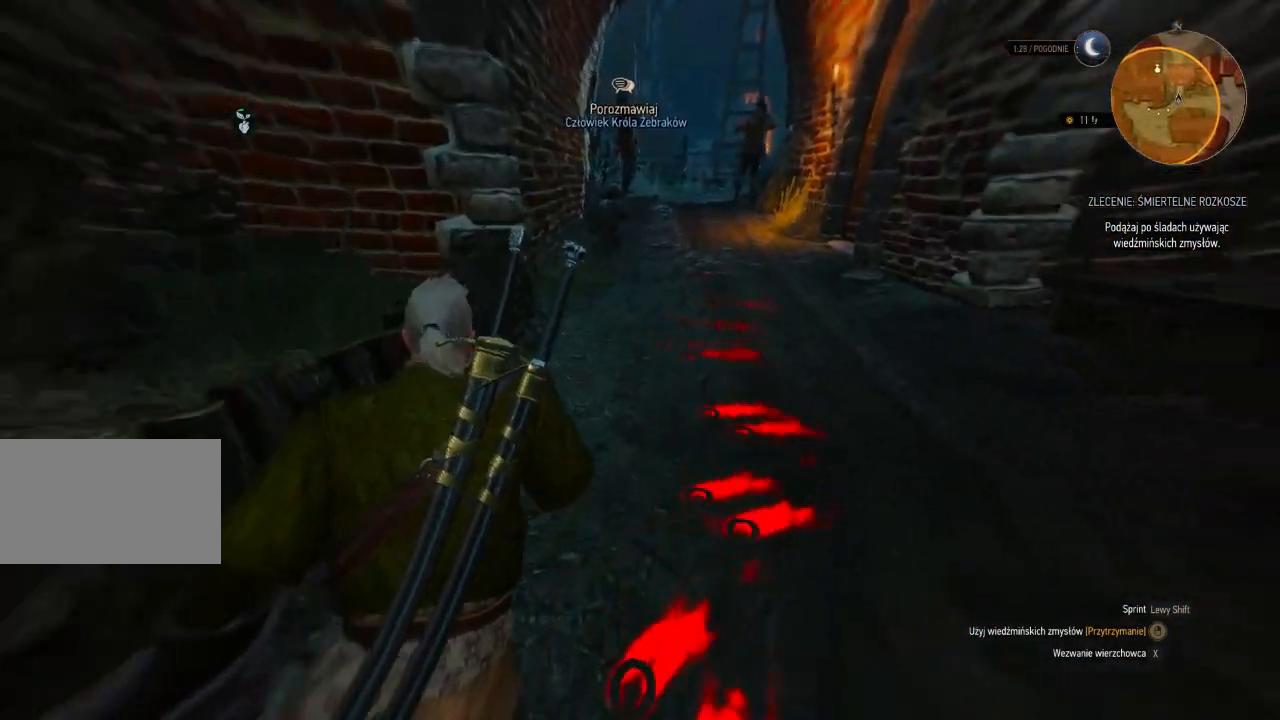
{"keys": ["w"], "mouse": ["right"], "events": [[180, "d", "up"]]}
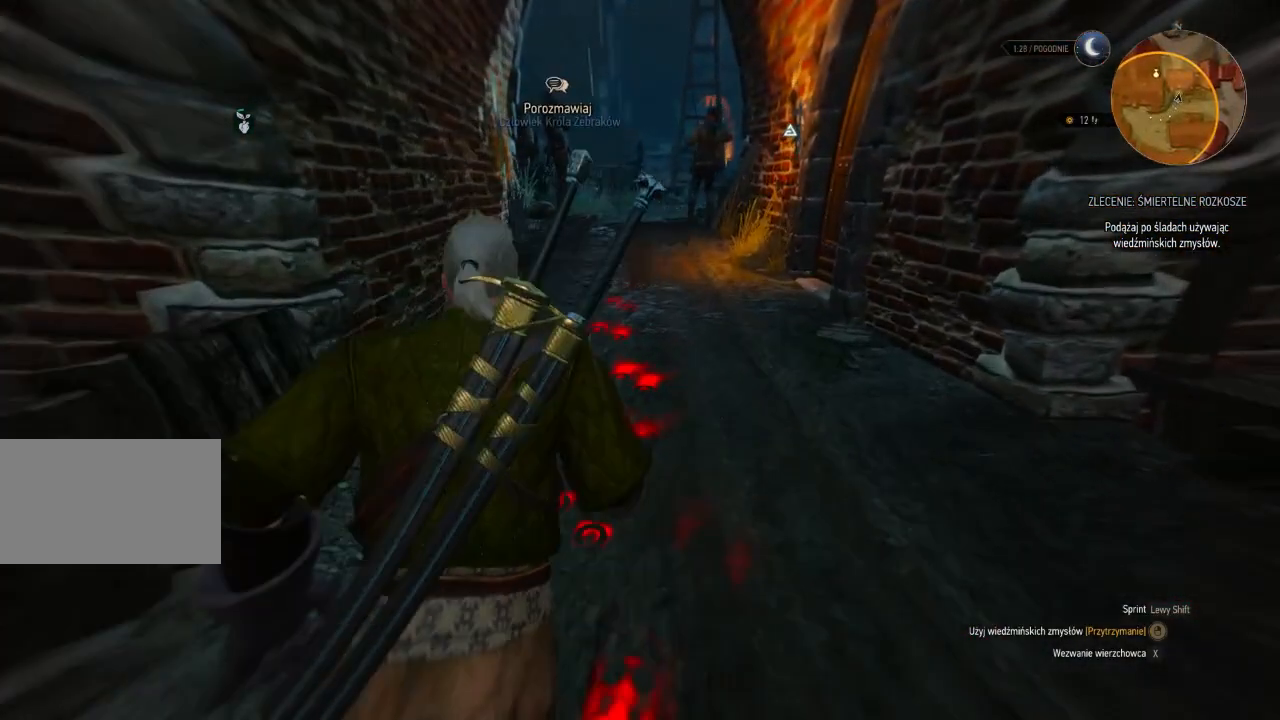
{"keys": ["w"], "mouse": ["right"], "events": []}
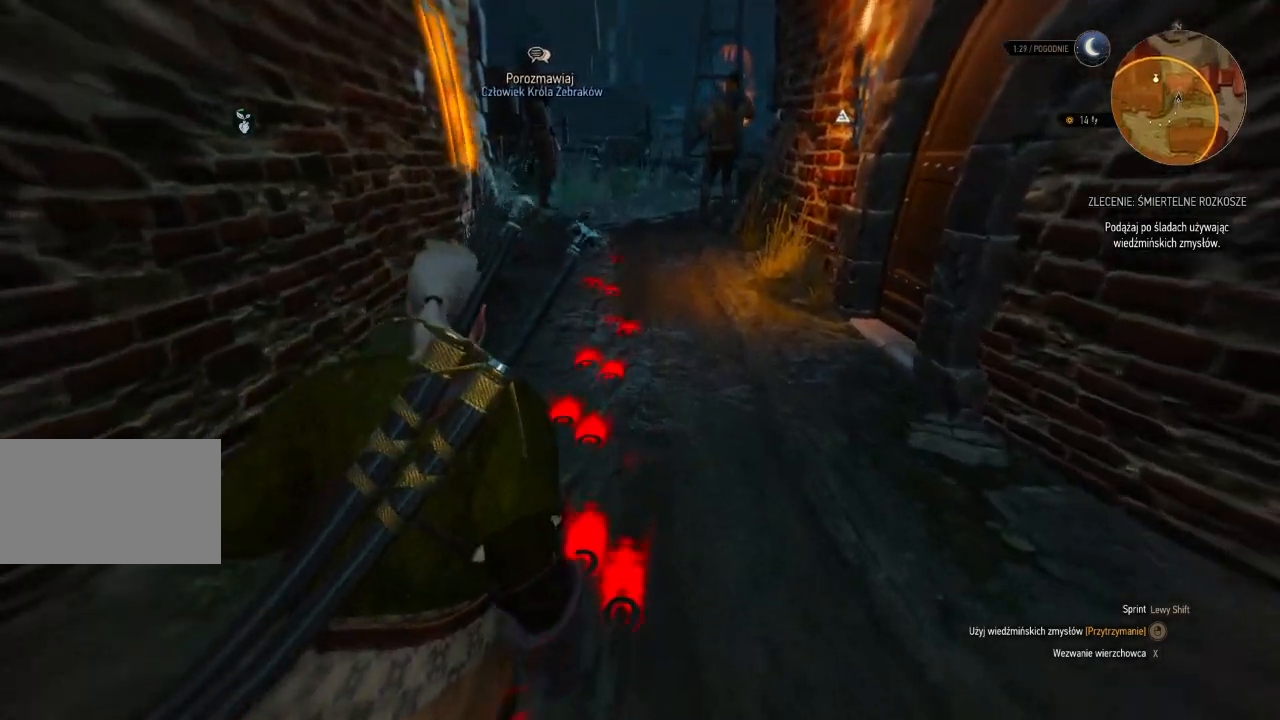
{"keys": ["w"], "mouse": ["right"], "events": []}
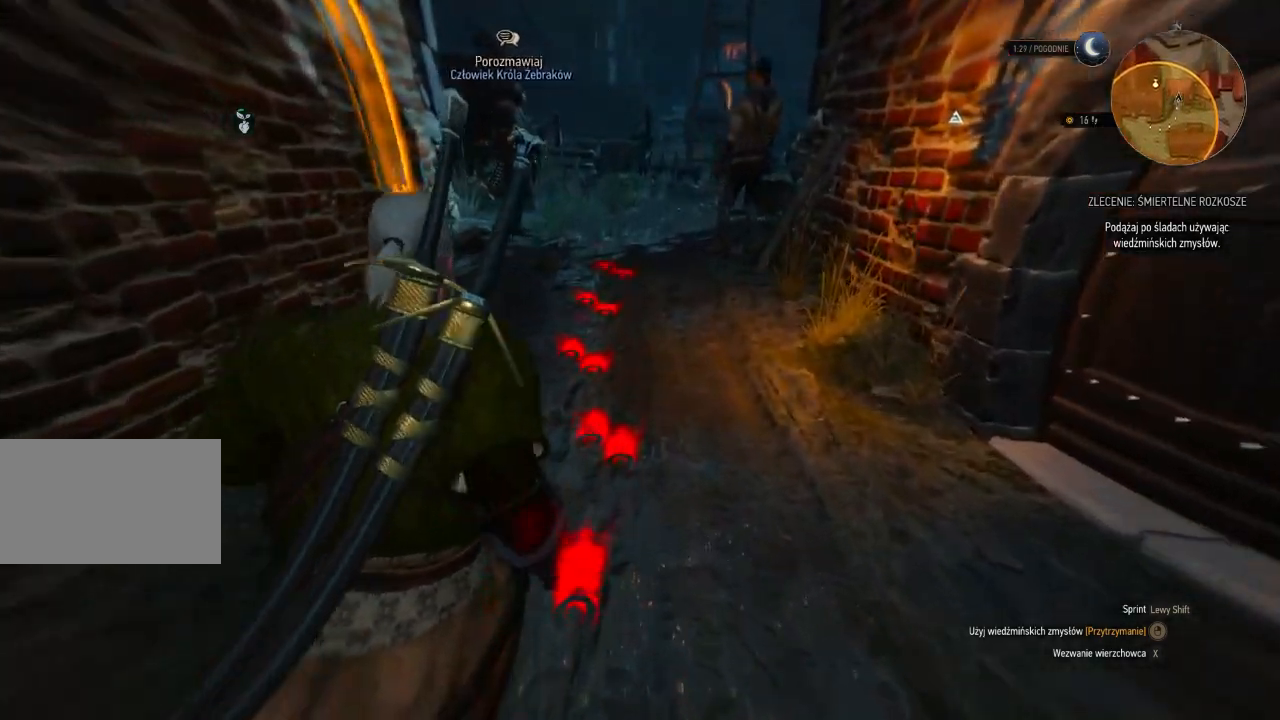
{"keys": ["w"], "mouse": ["right"], "events": []}
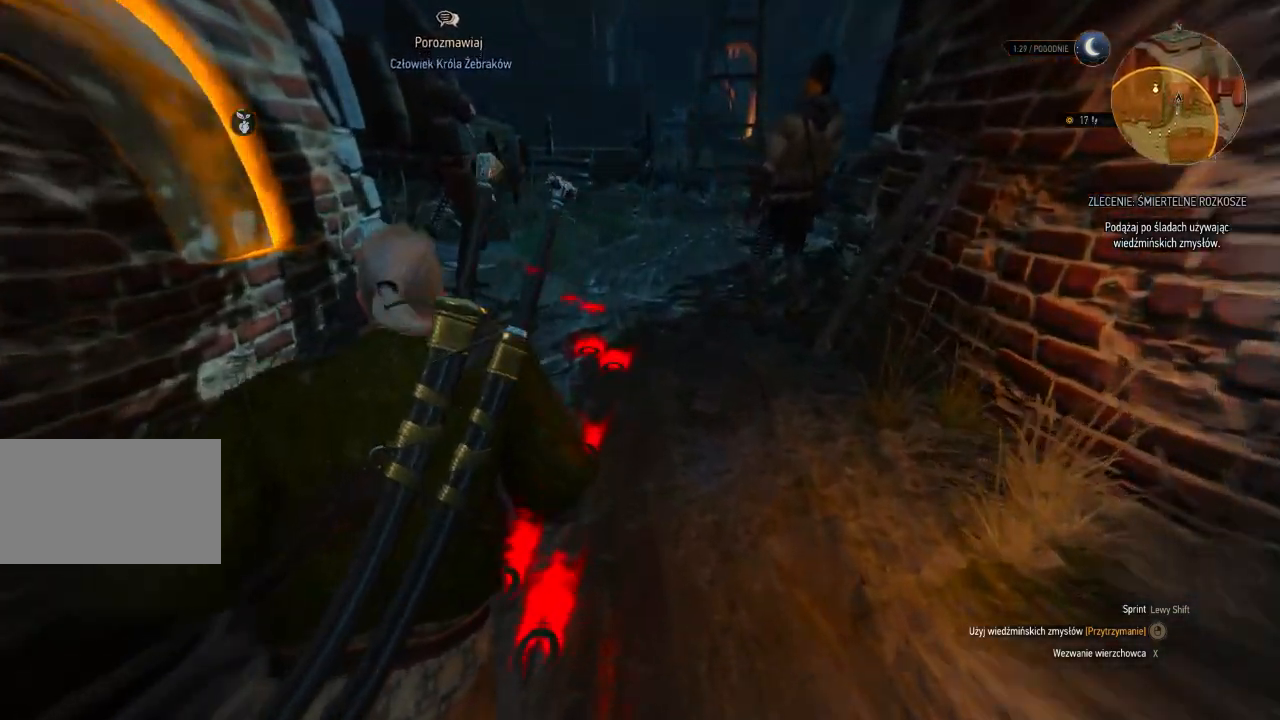
{"keys": ["w"], "mouse": ["right"], "events": []}
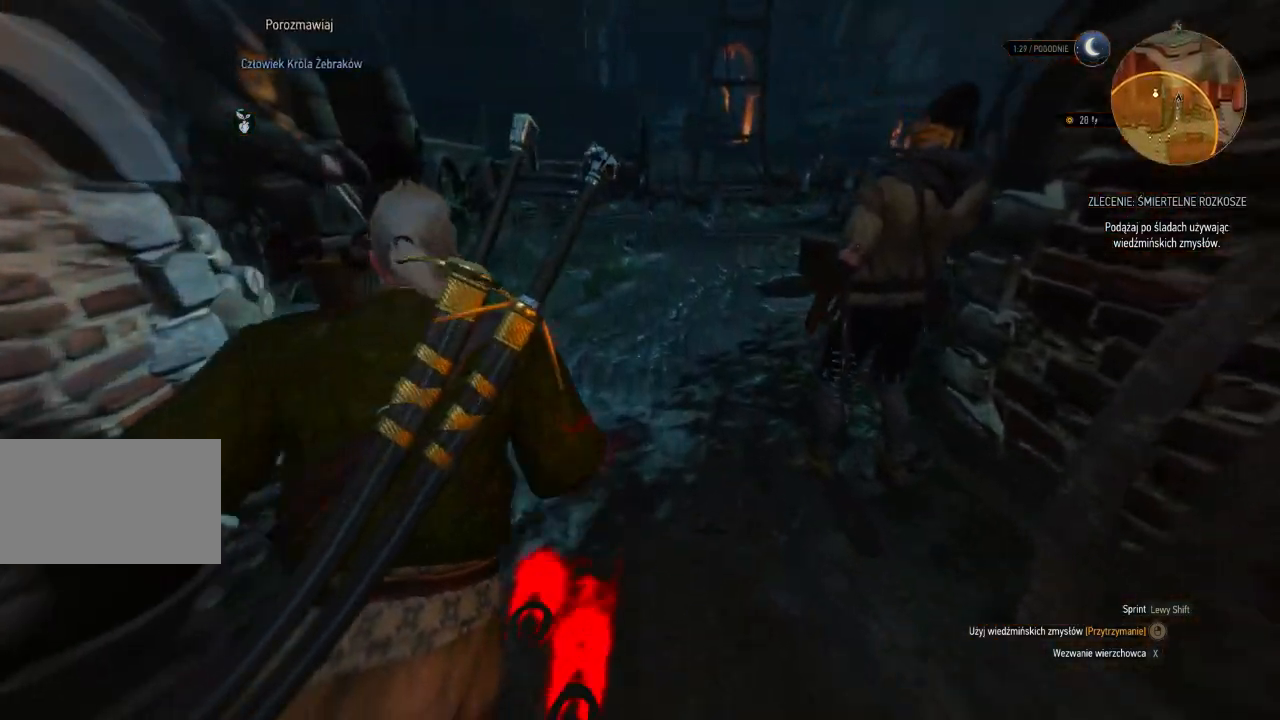
{"keys": [], "mouse": ["right"], "events": [[440, "w", "up"]]}